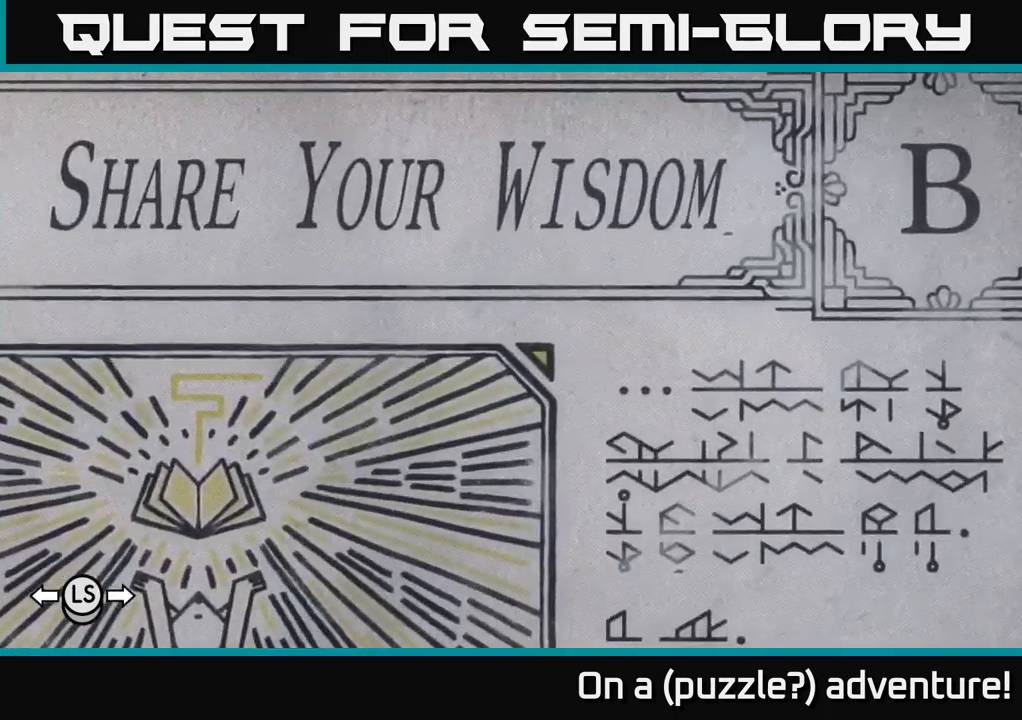
Gameplay with a controller (Xbox layout); each line is a JSON object with the inputs held at the frame after it. "events" lists button and stick changes between this image and that frame as [ms after this image, input, new state], when the widget could be followed in between.
{"buttons": ["A"], "left_stick": "center", "right_stick": "center", "events": [[183, "DPAD_RIGHT", "down"], [467, "DPAD_DOWN", "up"], [467, "DPAD_RIGHT", "up"]]}
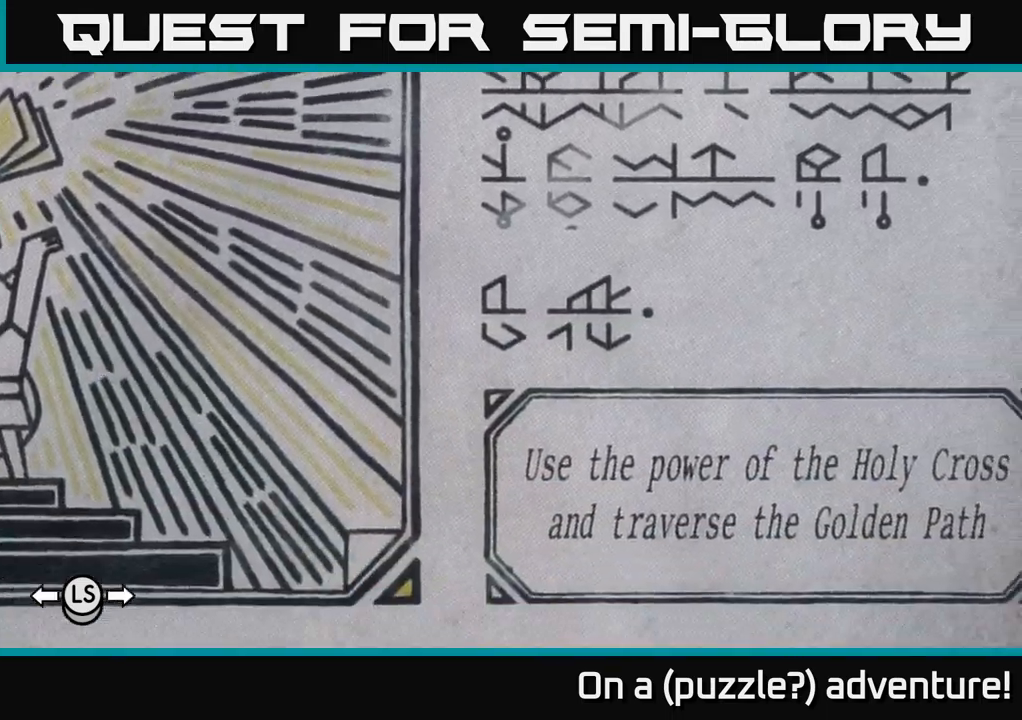
{"buttons": ["A", "DPAD_LEFT"], "left_stick": "center", "right_stick": "center", "events": [[217, "DPAD_RIGHT", "down"], [367, "DPAD_RIGHT", "up"], [433, "DPAD_UP", "down"], [450, "DPAD_LEFT", "down"], [483, "DPAD_UP", "up"]]}
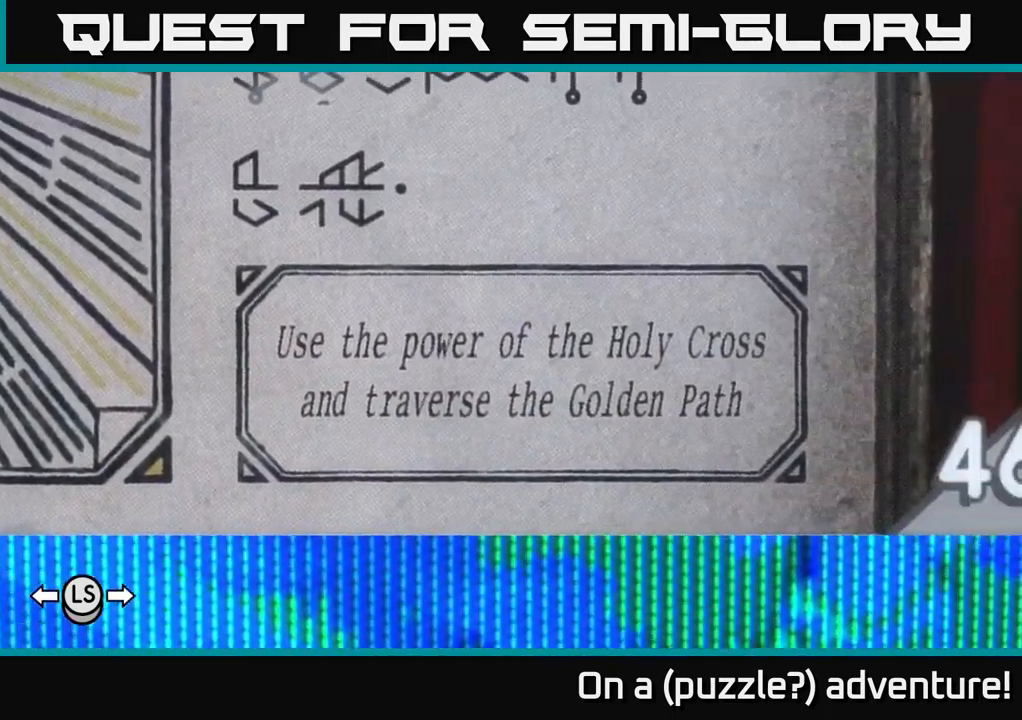
{"buttons": ["A"], "left_stick": "center", "right_stick": "center", "events": [[17, "DPAD_LEFT", "up"]]}
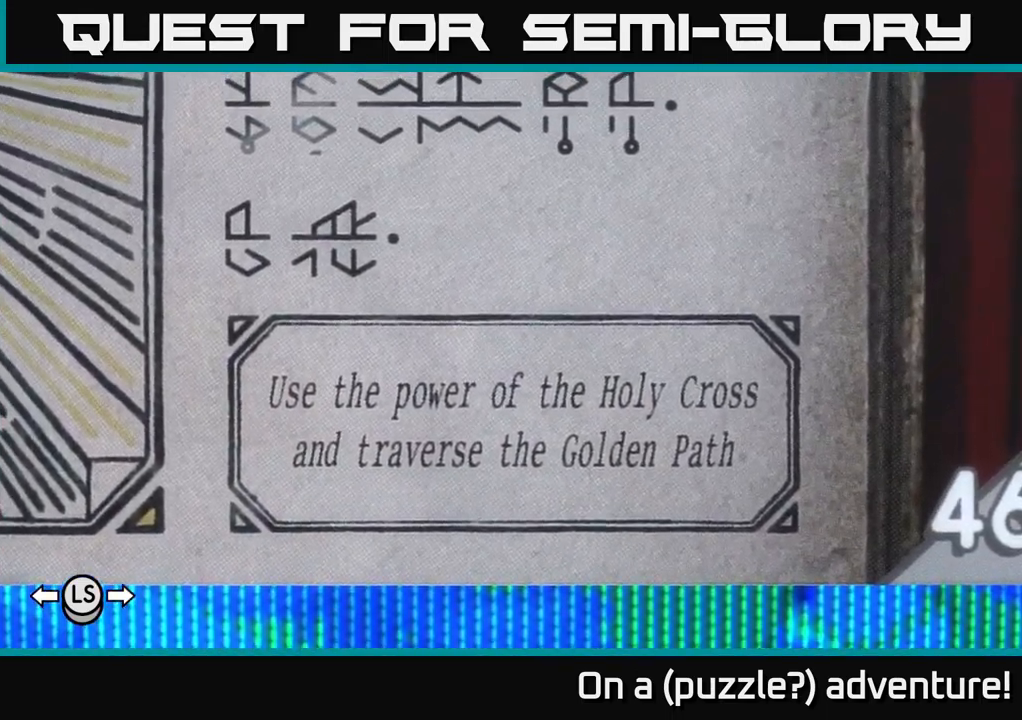
{"buttons": ["A"], "left_stick": "center", "right_stick": "center", "events": [[250, "DPAD_LEFT", "down"], [333, "DPAD_LEFT", "up"]]}
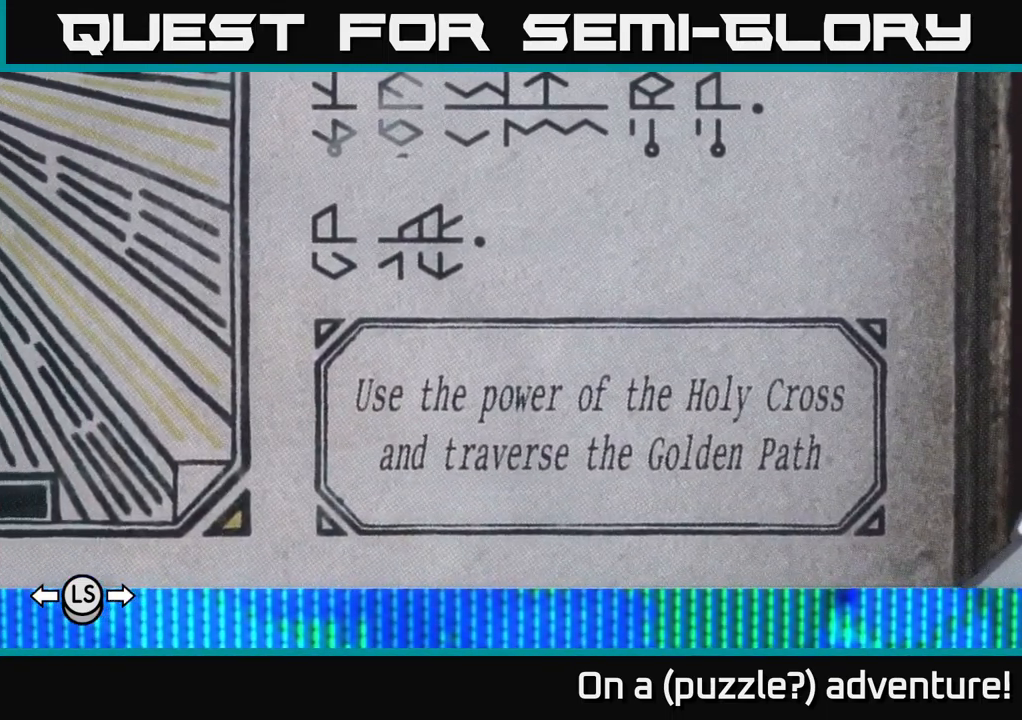
{"buttons": ["A", "DPAD_UP"], "left_stick": "center", "right_stick": "center", "events": [[383, "DPAD_UP", "down"]]}
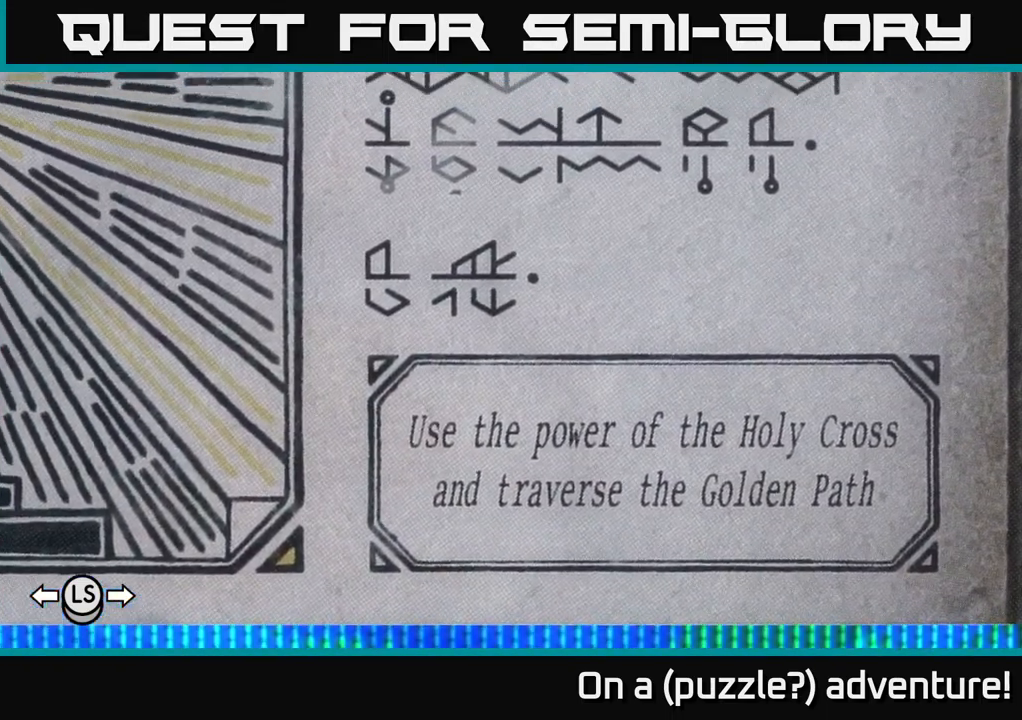
{"buttons": ["A"], "left_stick": "center", "right_stick": "center", "events": [[33, "DPAD_UP", "up"], [333, "DPAD_DOWN", "down"], [467, "DPAD_DOWN", "up"]]}
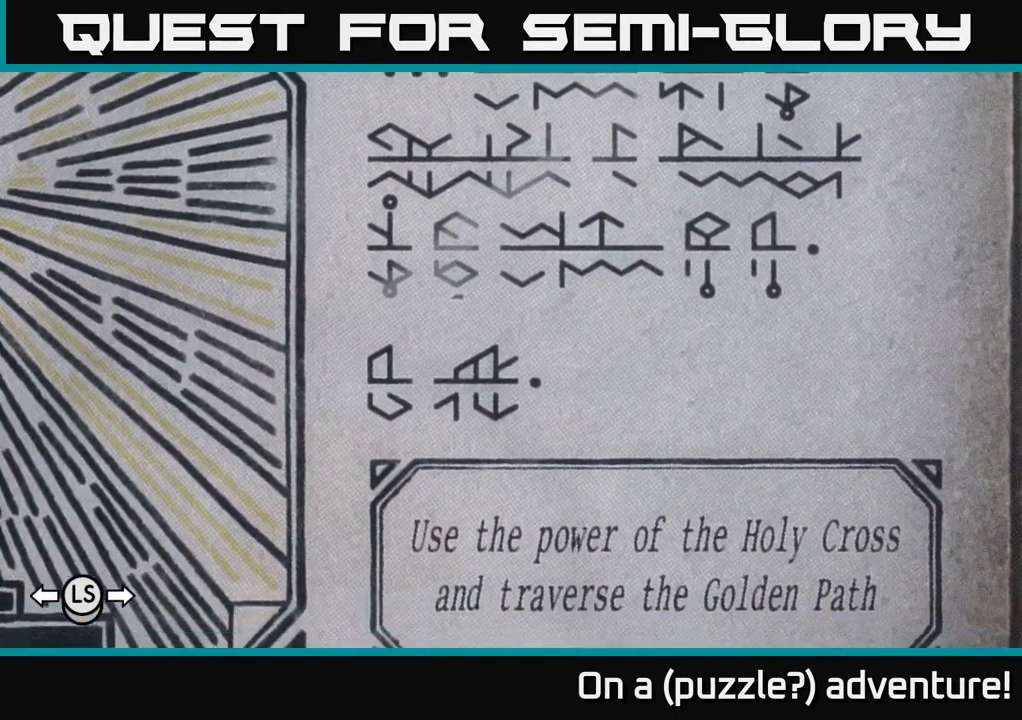
{"buttons": ["A"], "left_stick": "center", "right_stick": "center", "events": [[300, "DPAD_UP", "down"], [417, "DPAD_UP", "up"]]}
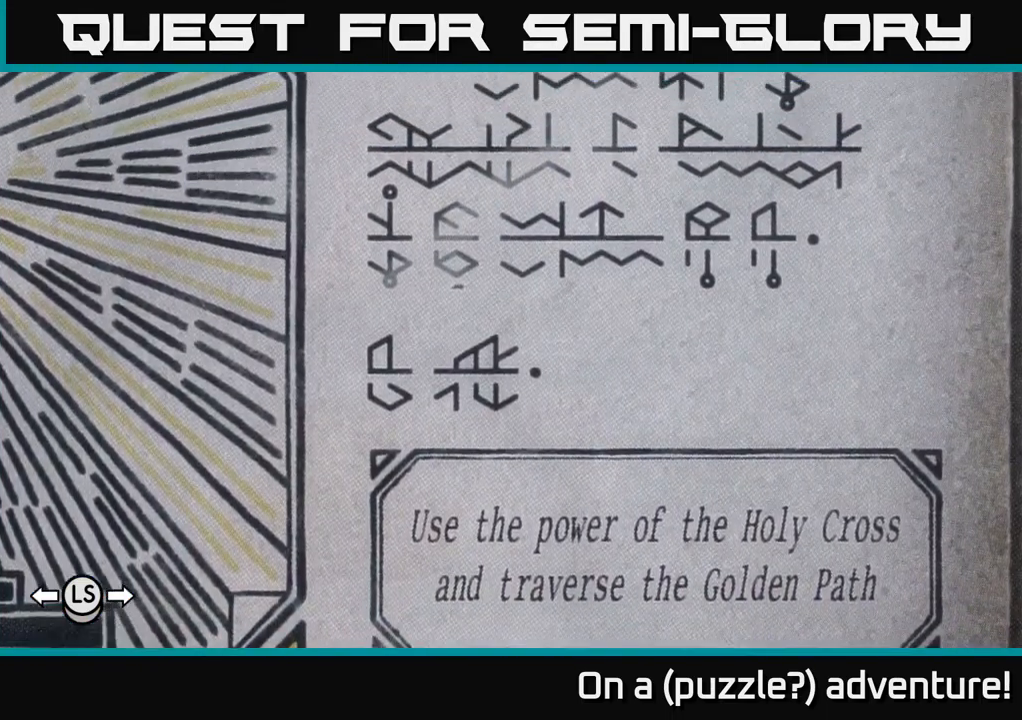
{"buttons": ["A"], "left_stick": "center", "right_stick": "center"}
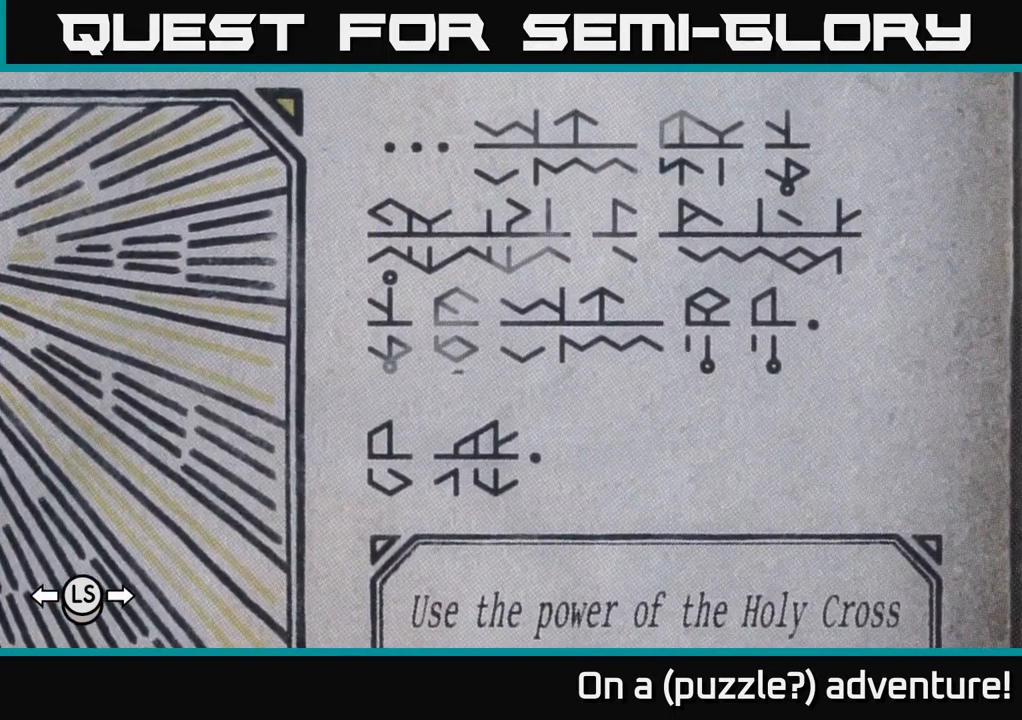
{"buttons": ["A"], "left_stick": "center", "right_stick": "center", "events": [[33, "A", "up"], [117, "A", "down"]]}
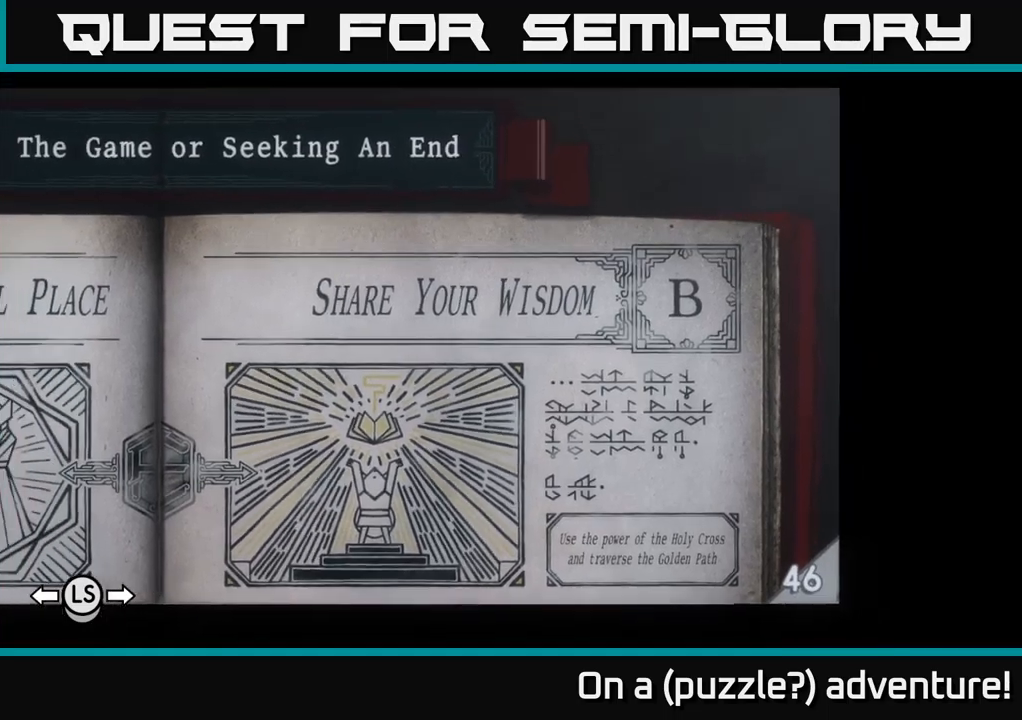
{"buttons": [], "left_stick": "center", "right_stick": "center", "events": [[17, "A", "up"]]}
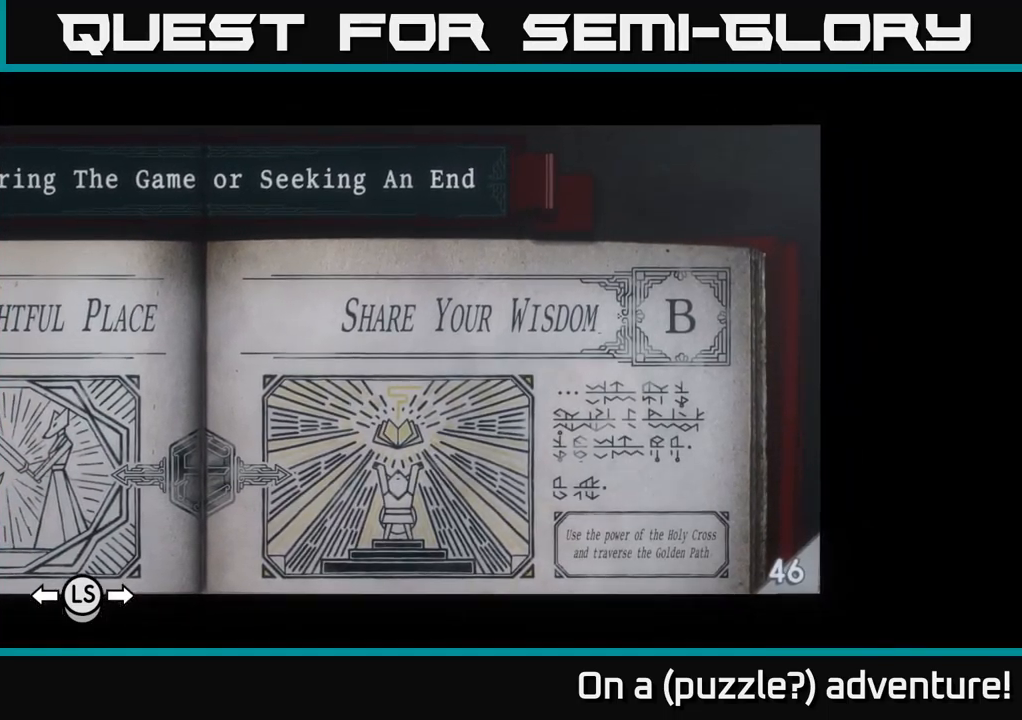
{"buttons": ["A"], "left_stick": "center", "right_stick": "center", "events": [[467, "A", "down"]]}
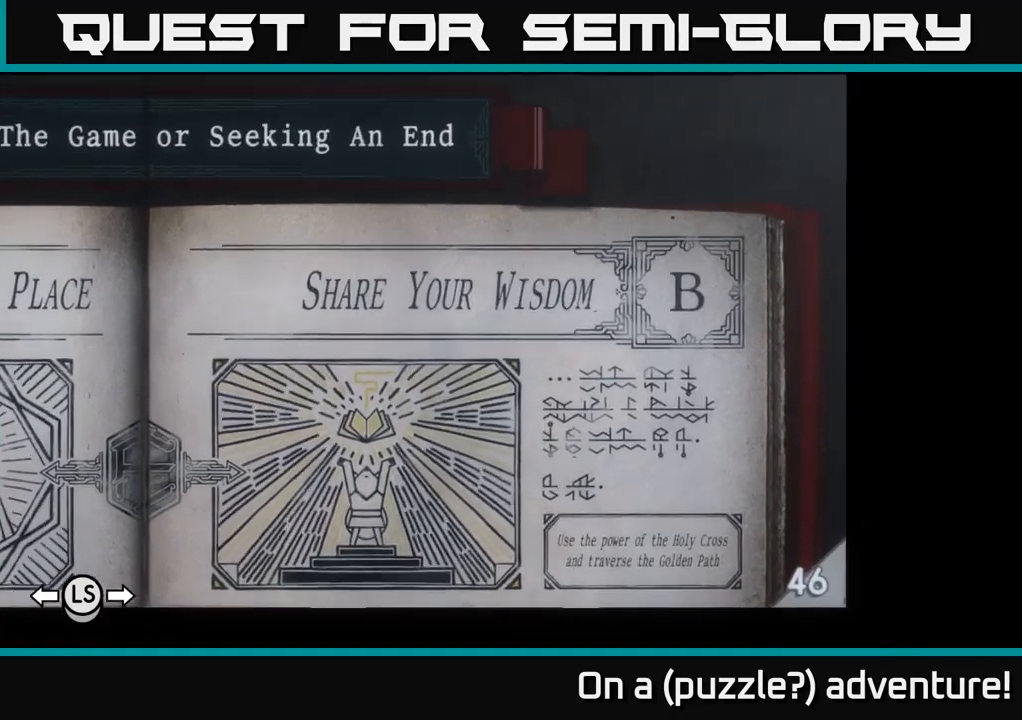
{"buttons": [], "left_stick": "center", "right_stick": "center", "events": [[434, "A", "up"]]}
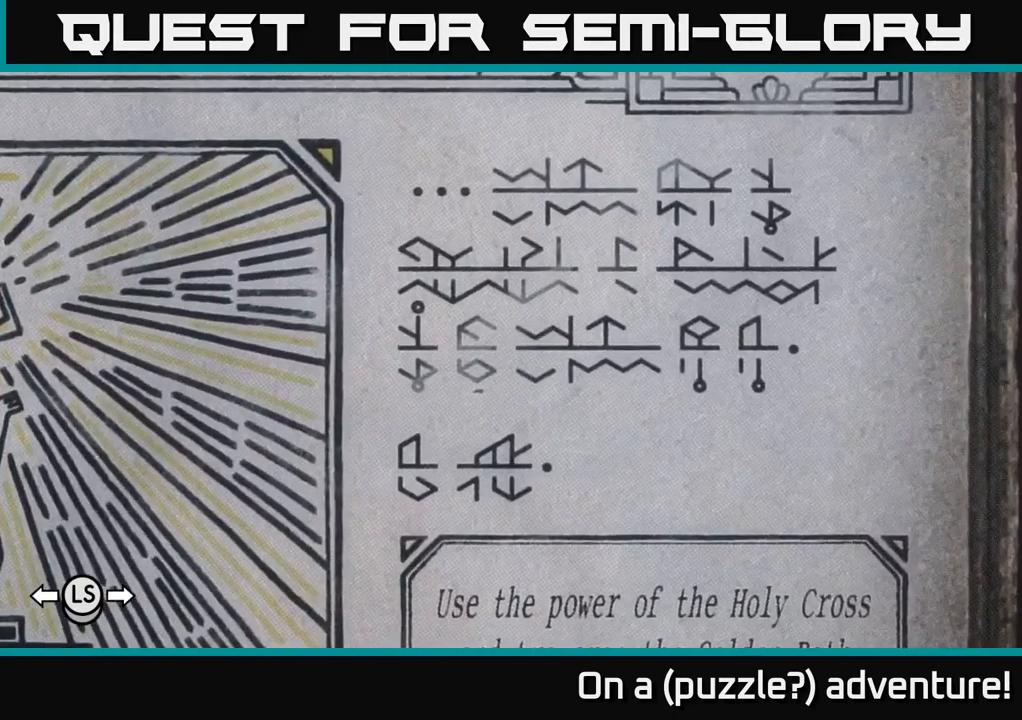
{"buttons": [], "left_stick": "center", "right_stick": "center", "events": [[84, "A", "down"], [284, "A", "up"]]}
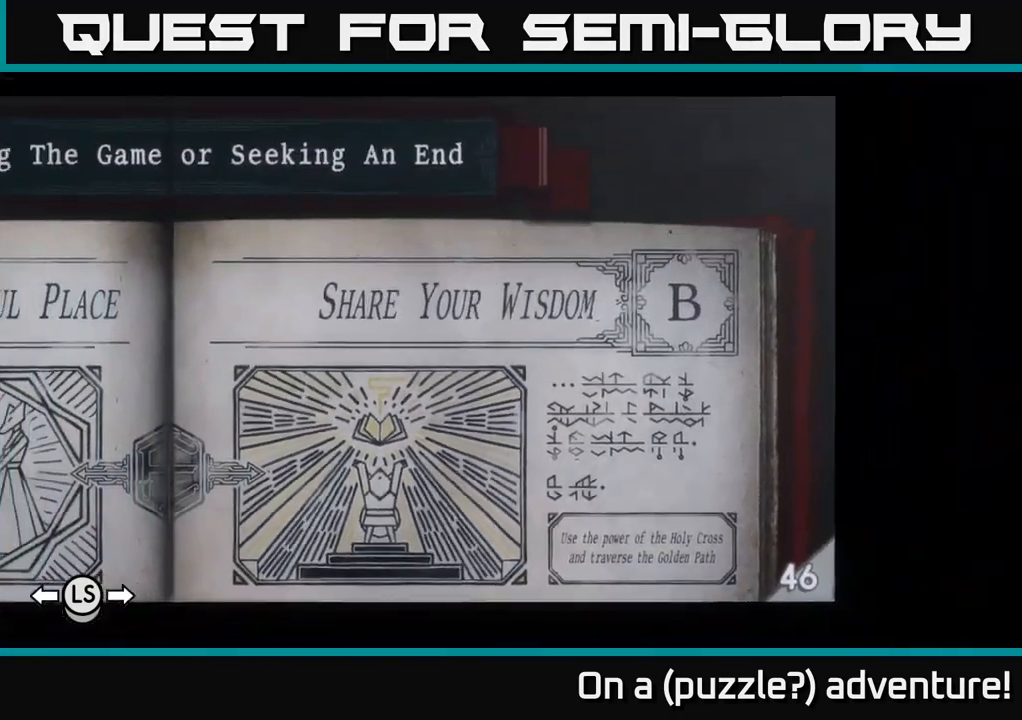
{"buttons": [], "left_stick": "center", "right_stick": "center", "events": [[84, "DPAD_LEFT", "down"], [217, "DPAD_LEFT", "up"], [267, "DPAD_RIGHT", "down"], [484, "DPAD_RIGHT", "up"]]}
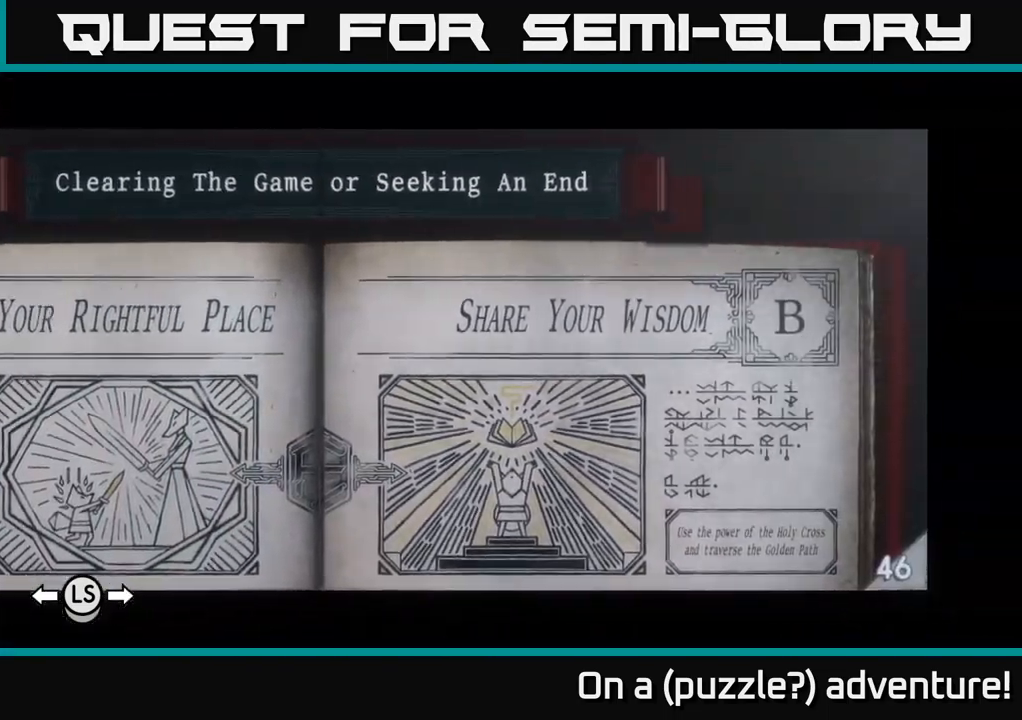
{"buttons": [], "left_stick": "center", "right_stick": "center", "events": [[67, "DPAD_LEFT", "down"], [250, "DPAD_LEFT", "up"]]}
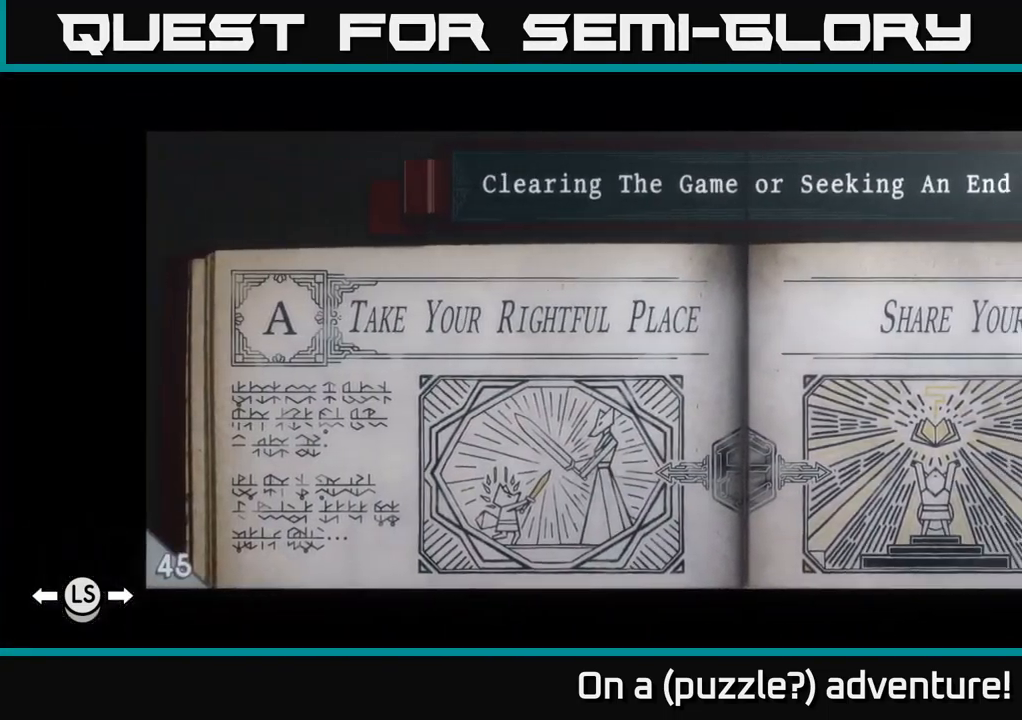
{"buttons": [], "left_stick": "center", "right_stick": "center", "events": [[17, "DPAD_RIGHT", "down"], [200, "DPAD_RIGHT", "up"], [317, "DPAD_LEFT", "down"], [484, "DPAD_LEFT", "up"]]}
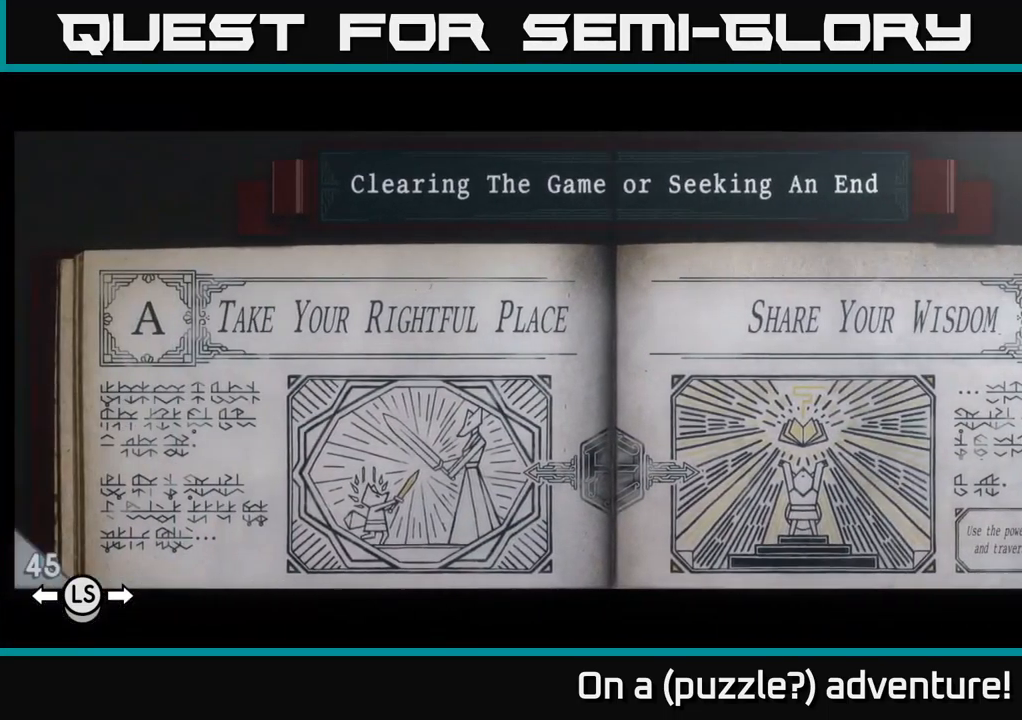
{"buttons": ["DPAD_LEFT"], "left_stick": "center", "right_stick": "center", "events": [[117, "DPAD_RIGHT", "down"], [267, "DPAD_RIGHT", "up"], [334, "DPAD_LEFT", "down"]]}
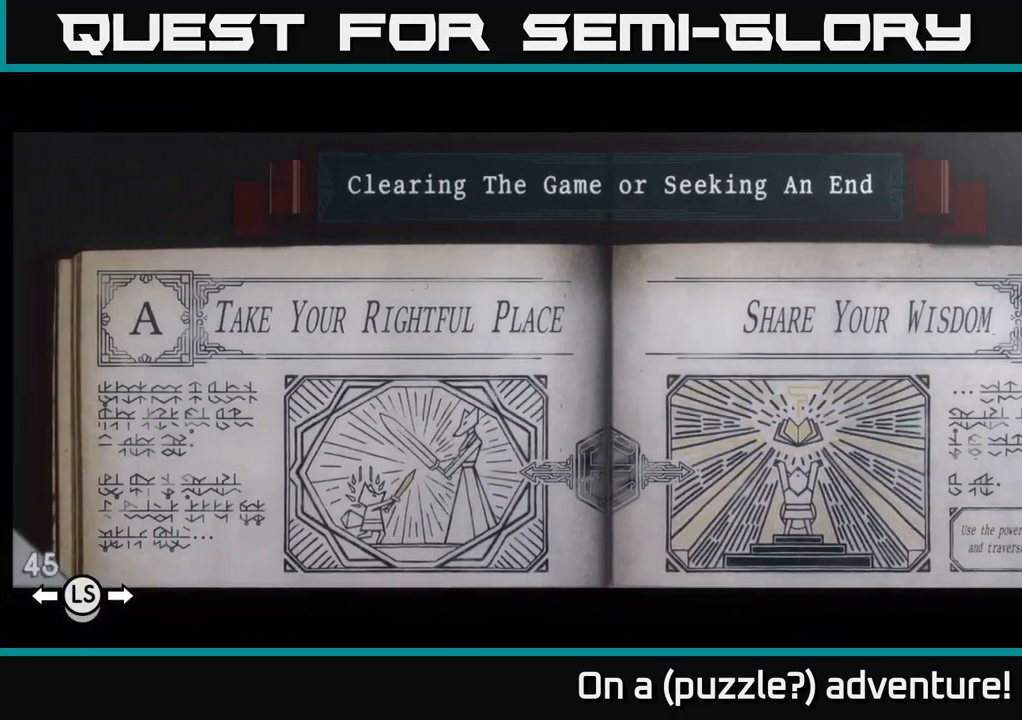
{"buttons": [], "left_stick": "center", "right_stick": "center", "events": [[17, "DPAD_LEFT", "up"]]}
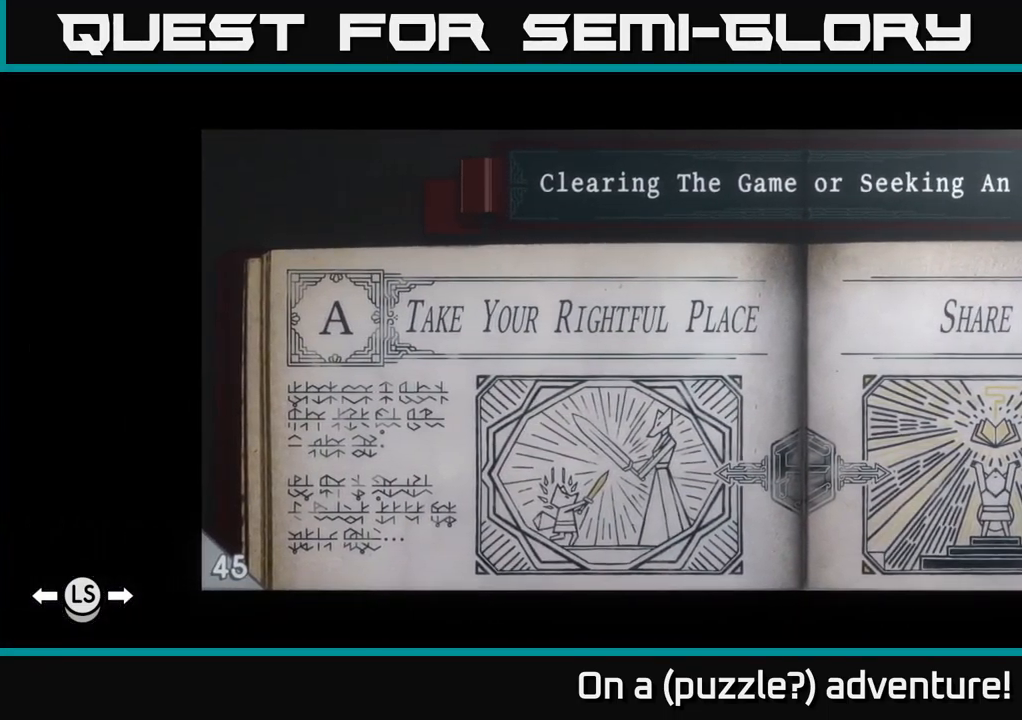
{"buttons": ["DPAD_LEFT"], "left_stick": "center", "right_stick": "center", "events": [[134, "DPAD_LEFT", "down"]]}
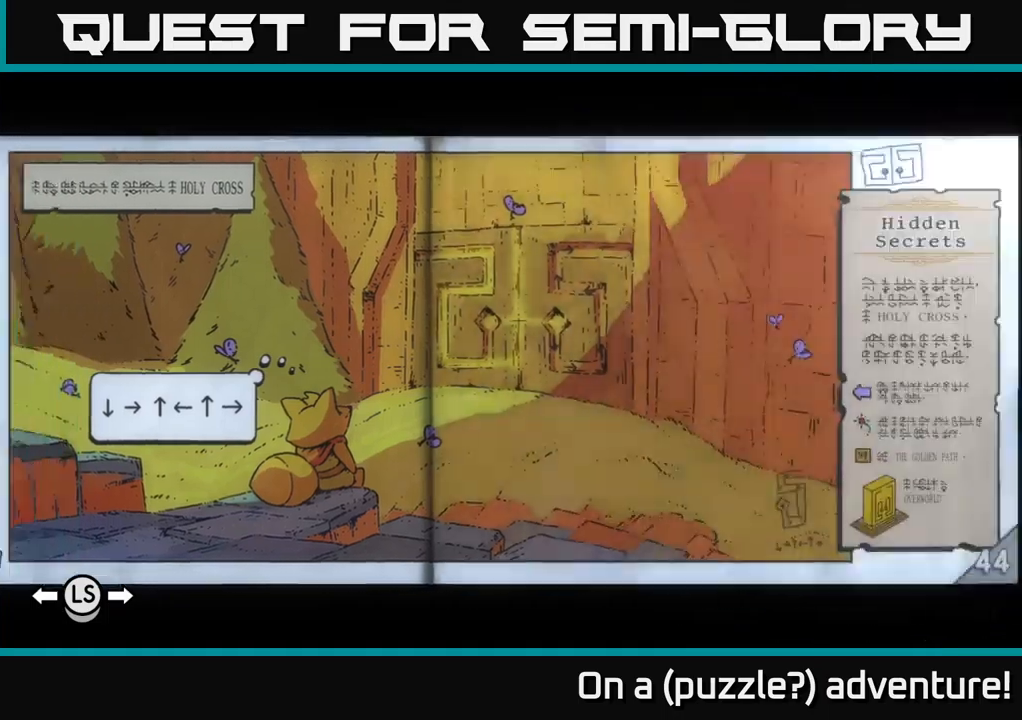
{"buttons": ["DPAD_LEFT"], "left_stick": "center", "right_stick": "center", "events": []}
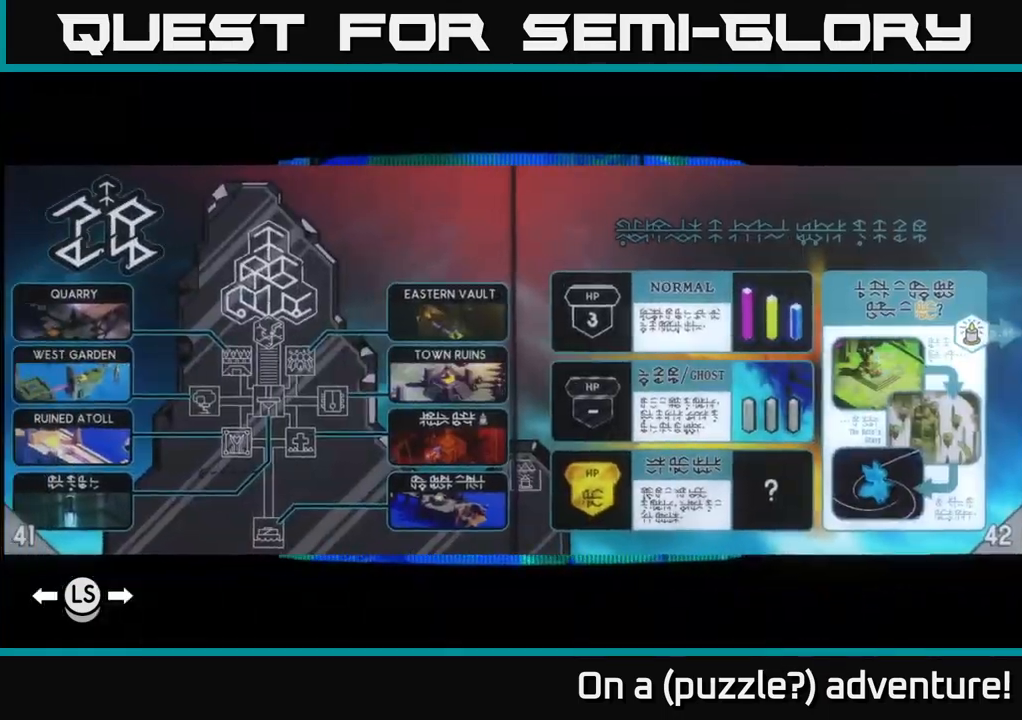
{"buttons": ["DPAD_LEFT"], "left_stick": "center", "right_stick": "center", "events": []}
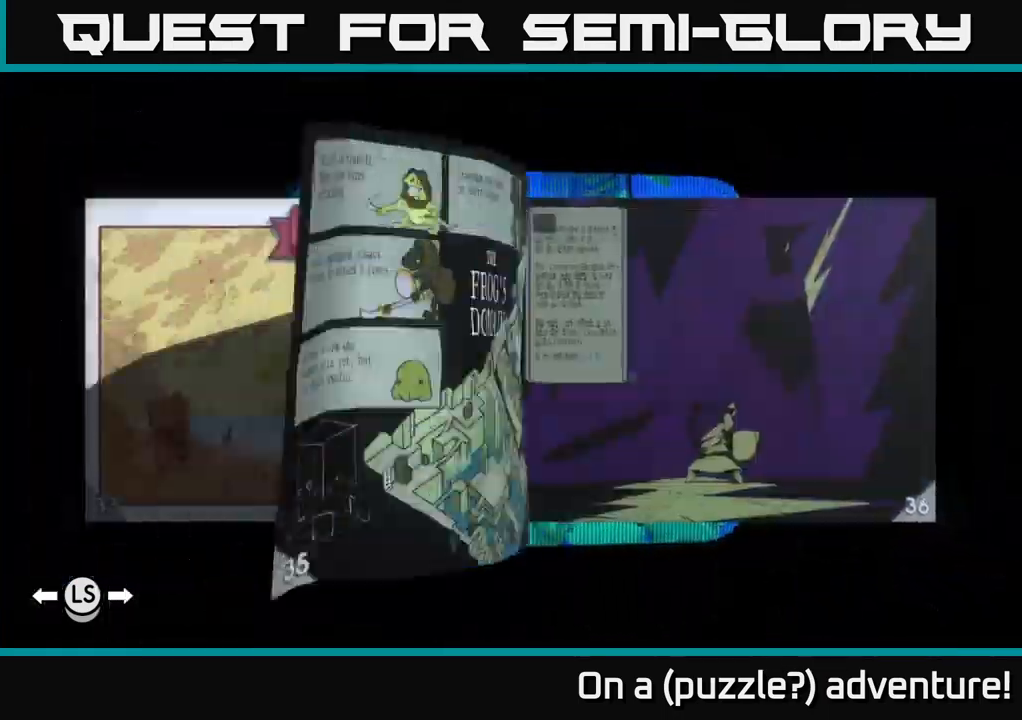
{"buttons": ["DPAD_LEFT"], "left_stick": "center", "right_stick": "center", "events": []}
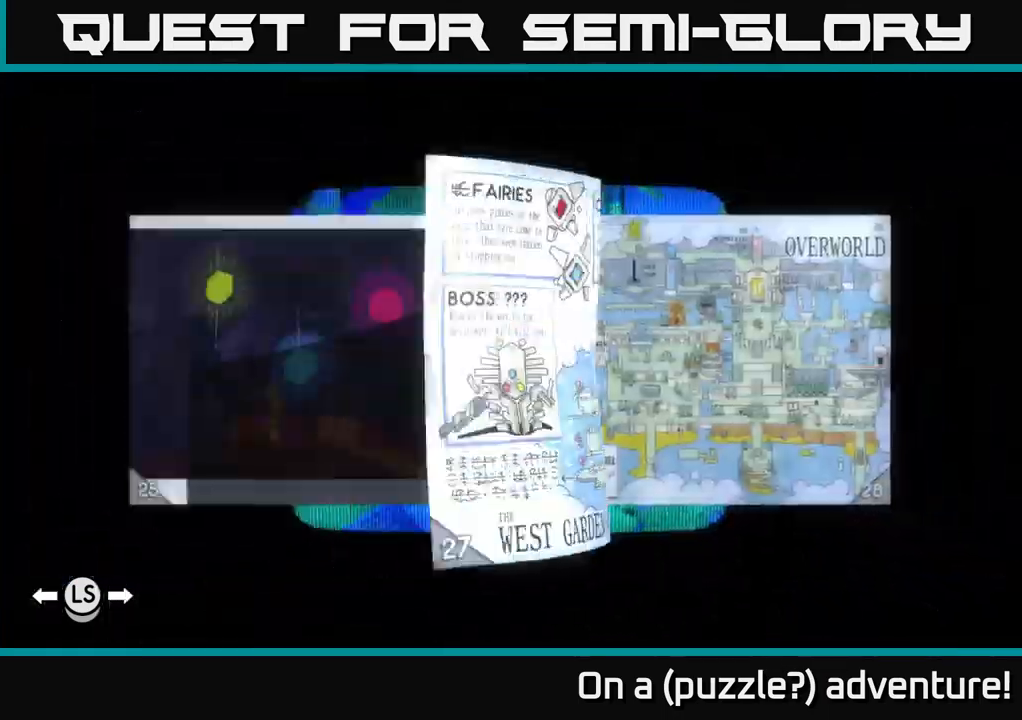
{"buttons": ["DPAD_LEFT"], "left_stick": "center", "right_stick": "center", "events": []}